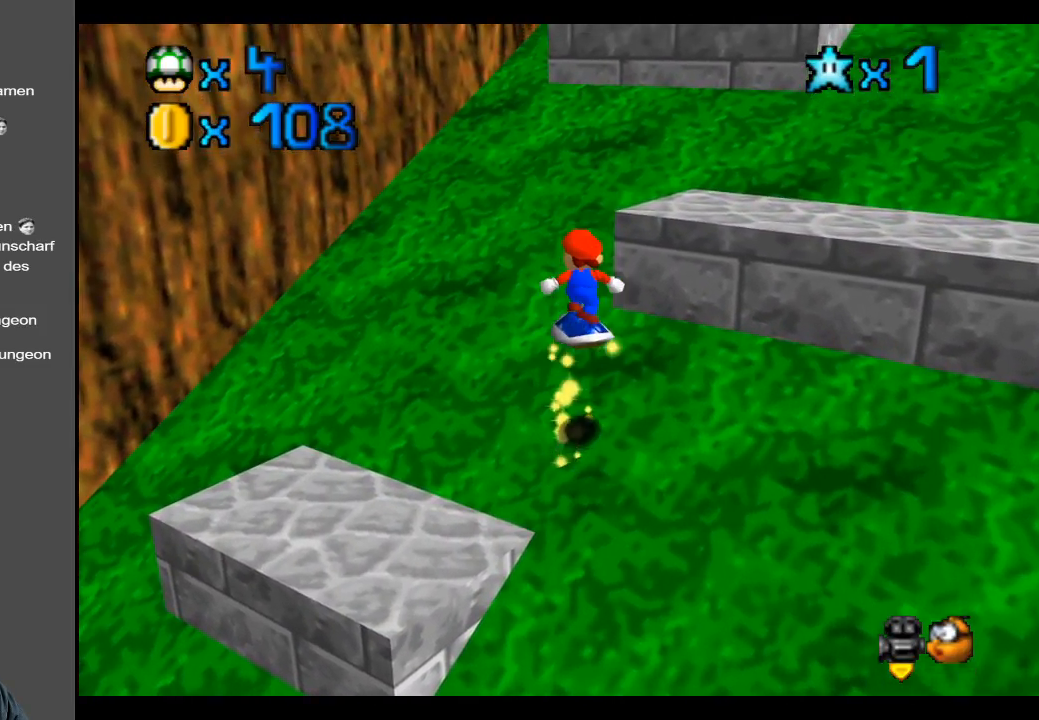
Gameplay with a controller (Xbox layout); each line is a JSON object with the inputs held at the frame after it. "events" lists button and stick changes between this image and that frame as [ms after this image, input, new state], when the widget could be followed in between. Not read: L3 R3.
{"buttons": [], "left_stick": "up", "right_stick": "center", "events": []}
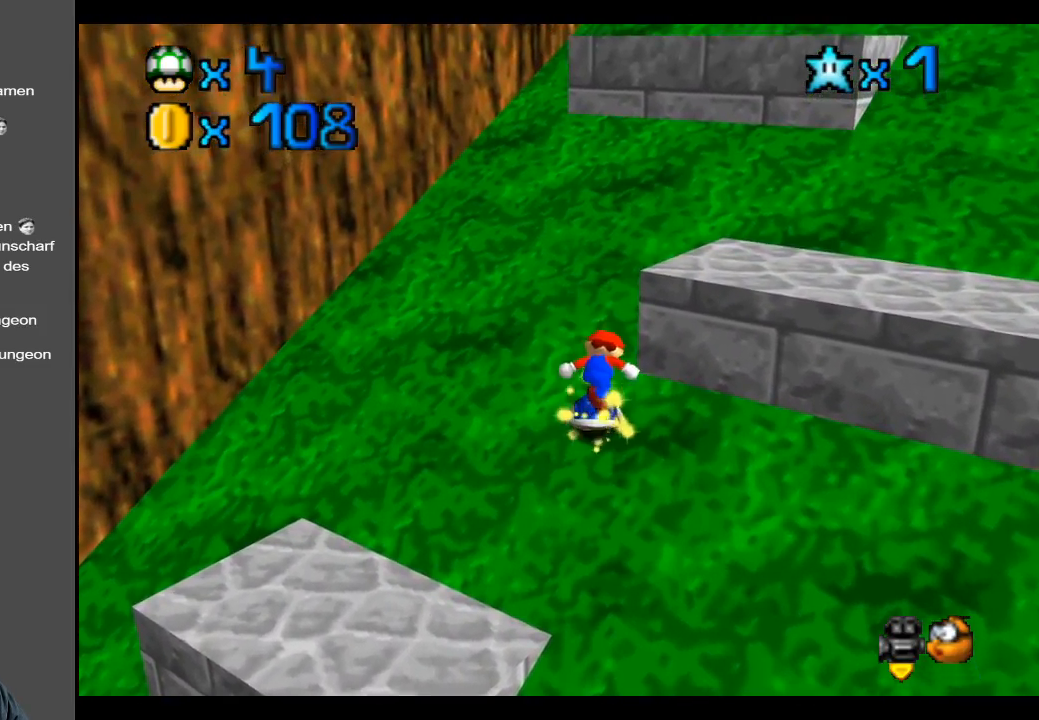
{"buttons": ["A"], "left_stick": "up", "right_stick": "center", "events": [[50, "A", "down"]]}
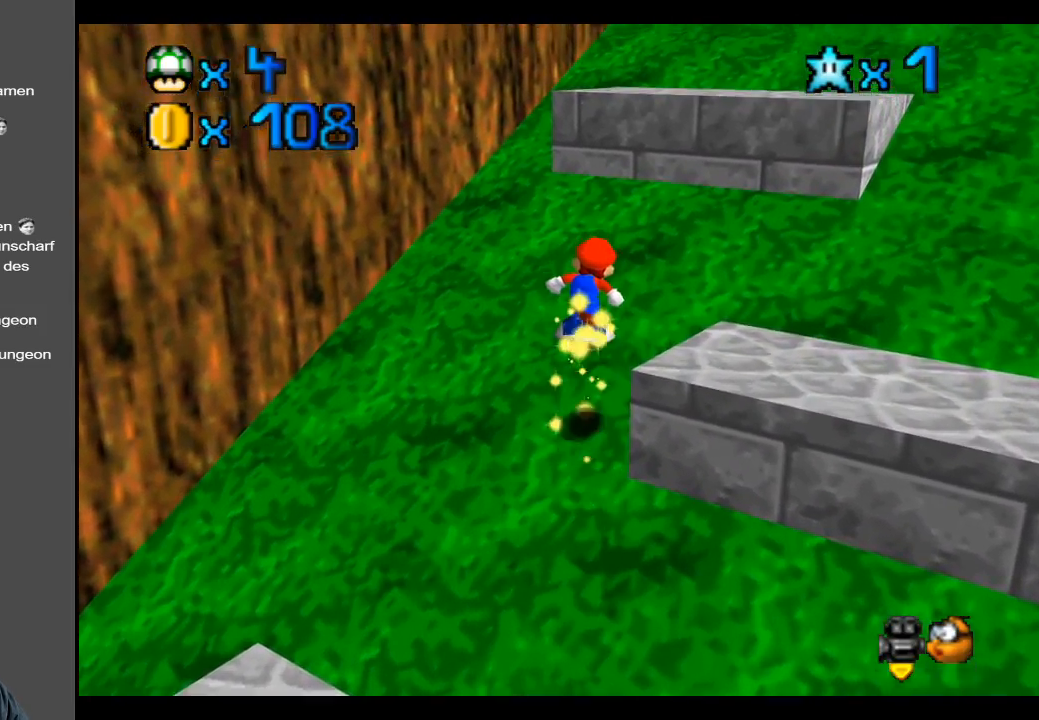
{"buttons": [], "left_stick": "right", "right_stick": "center", "events": [[33, "A", "up"], [150, "left_stick", "up-right"], [367, "left_stick", "right"]]}
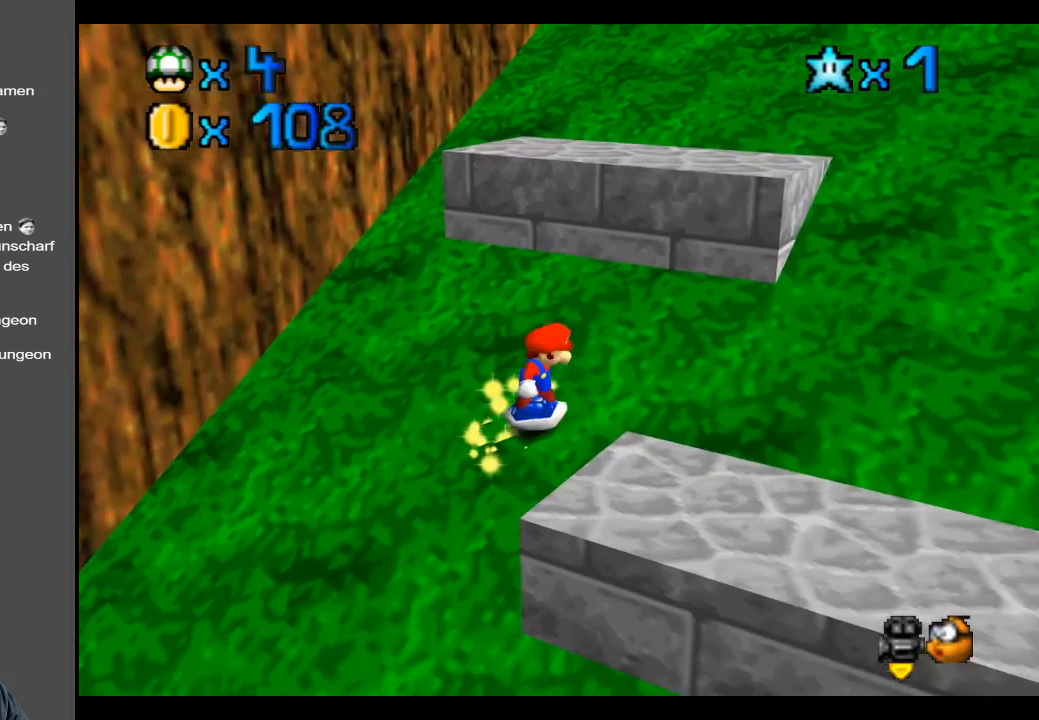
{"buttons": ["A"], "left_stick": "right", "right_stick": "center", "events": [[100, "A", "down"]]}
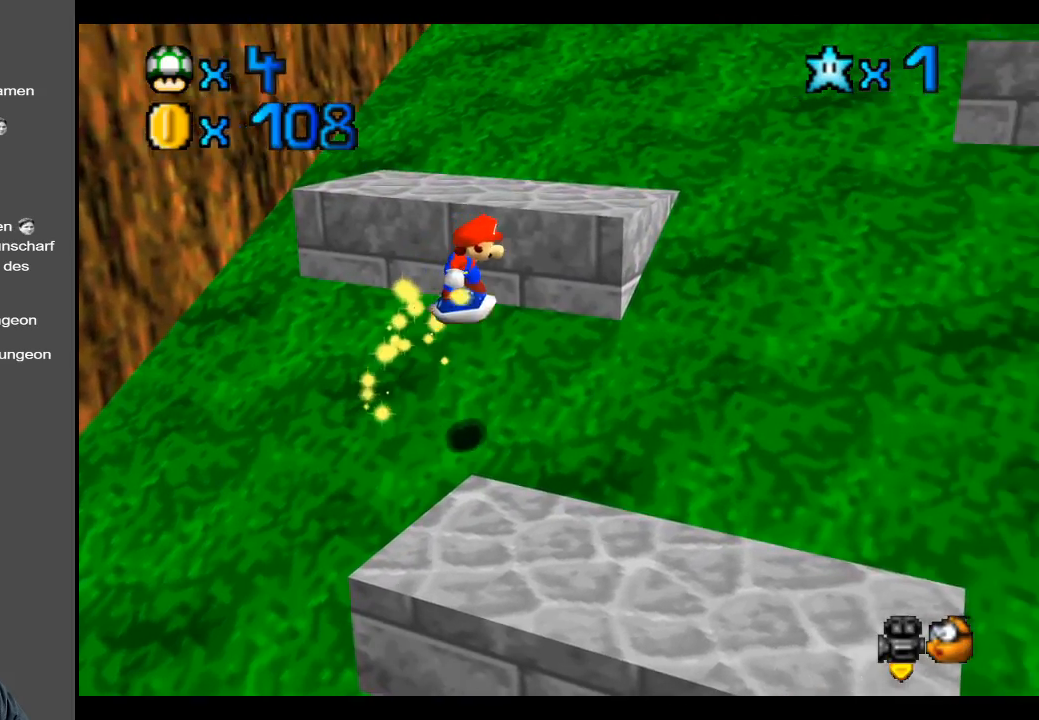
{"buttons": [], "left_stick": "up-right", "right_stick": "center", "events": [[100, "A", "up"], [450, "left_stick", "up-right"]]}
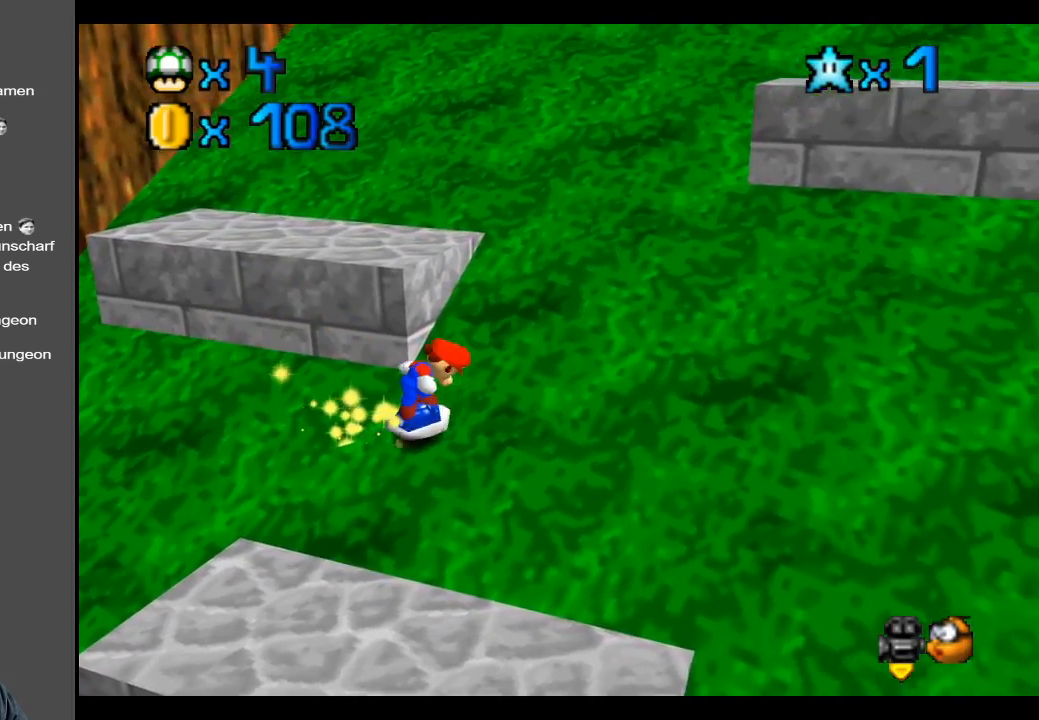
{"buttons": ["A"], "left_stick": "up-right", "right_stick": "center", "events": [[317, "A", "down"]]}
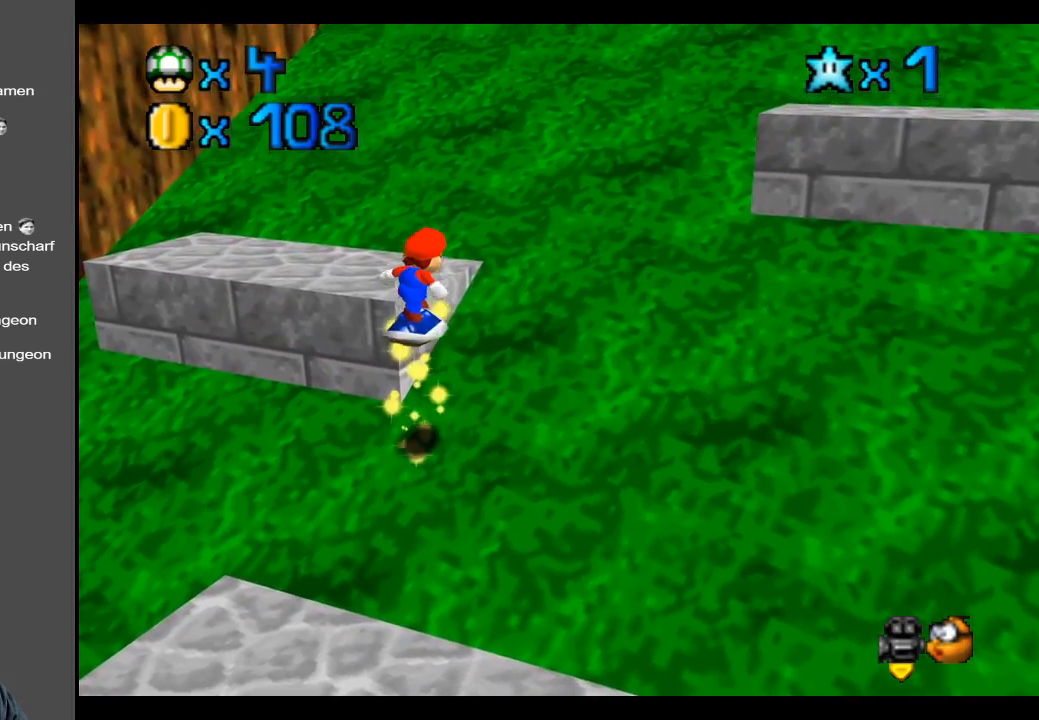
{"buttons": [], "left_stick": "up-right", "right_stick": "center", "events": [[300, "A", "up"]]}
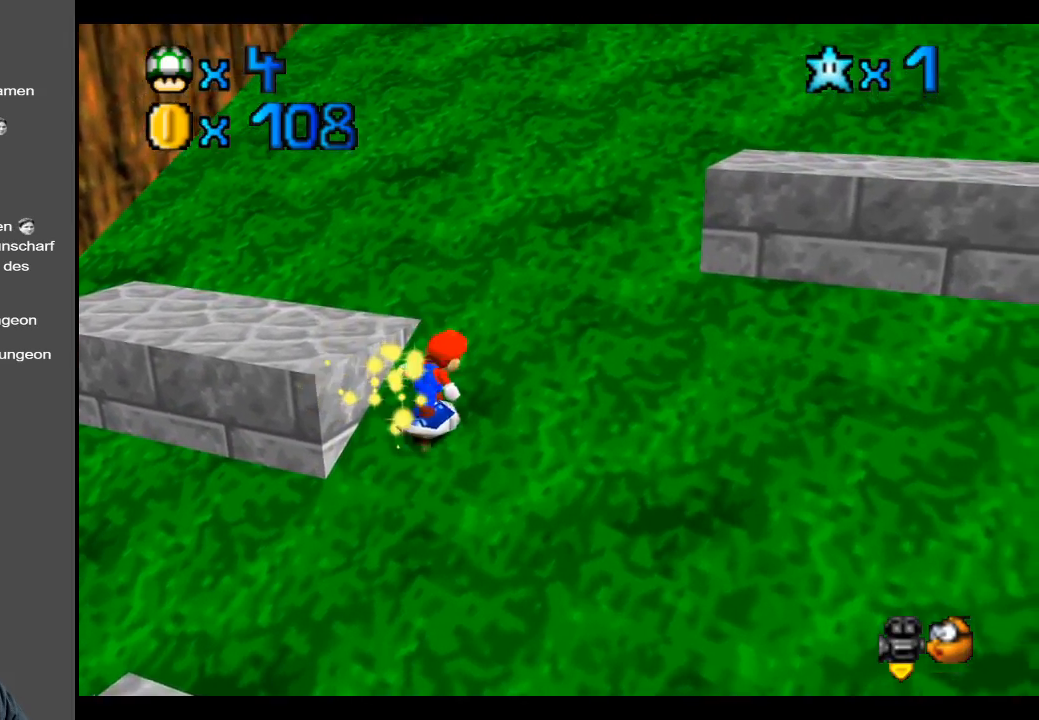
{"buttons": ["A"], "left_stick": "up-right", "right_stick": "center", "events": [[17, "A", "down"]]}
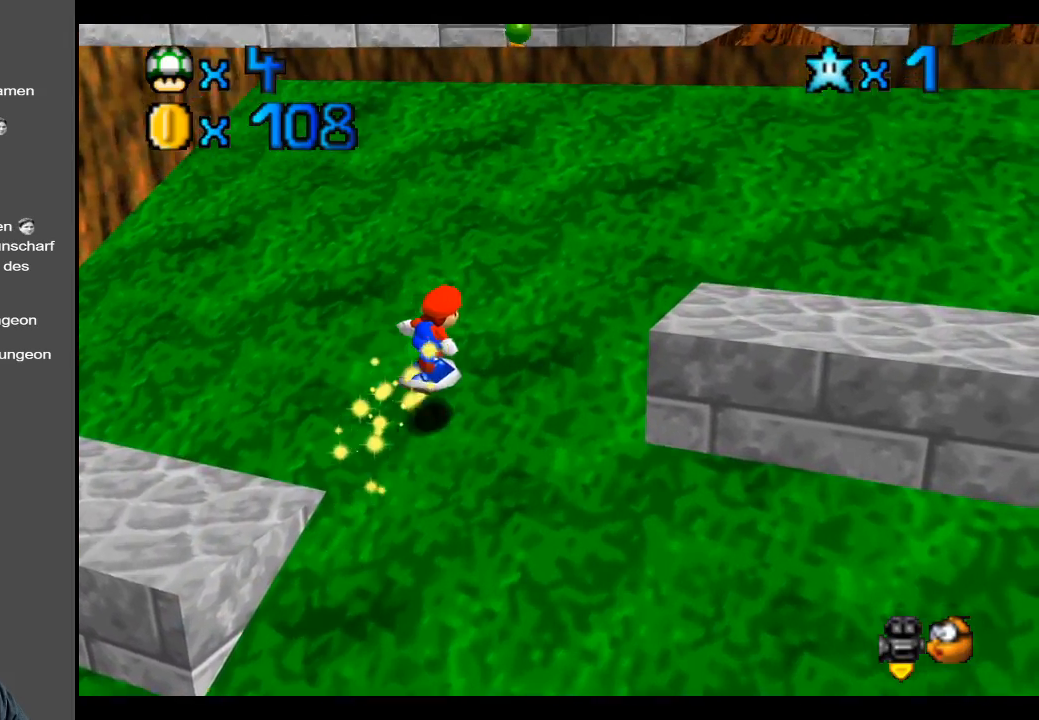
{"buttons": [], "left_stick": "up-right", "right_stick": "center", "events": [[67, "A", "up"], [250, "A", "down"], [500, "A", "up"]]}
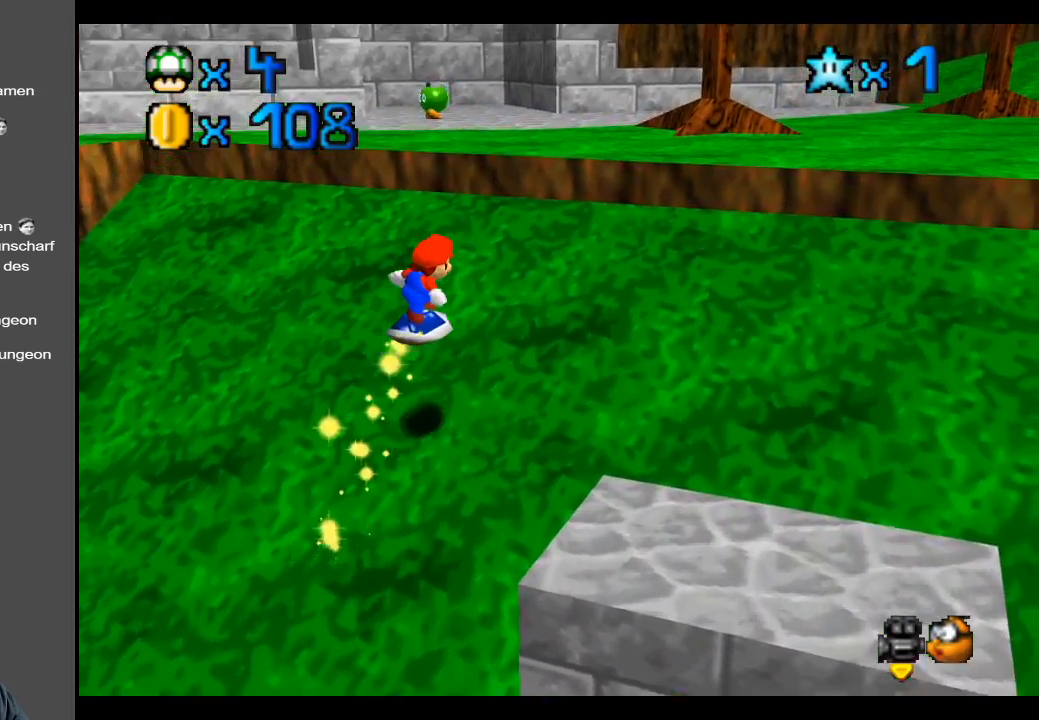
{"buttons": ["A"], "left_stick": "up-right", "right_stick": "center", "events": [[367, "A", "down"]]}
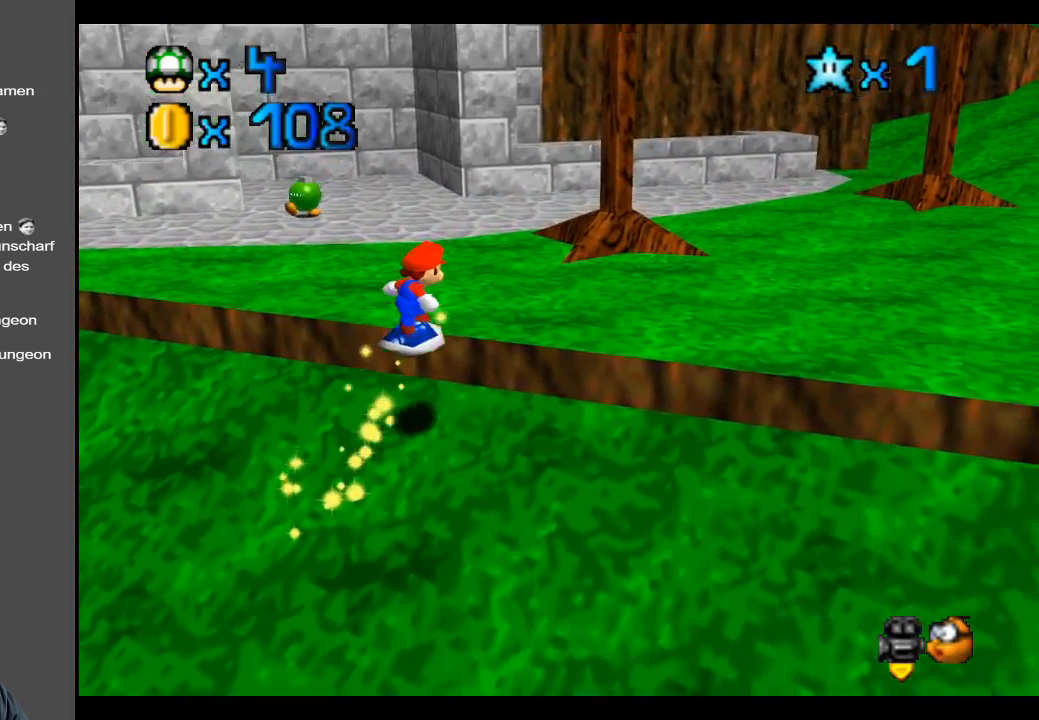
{"buttons": [], "left_stick": "up-right", "right_stick": "center", "events": [[17, "left_stick", "right"], [117, "A", "up"], [267, "Y", "down"], [417, "Y", "up"], [417, "left_stick", "up-right"]]}
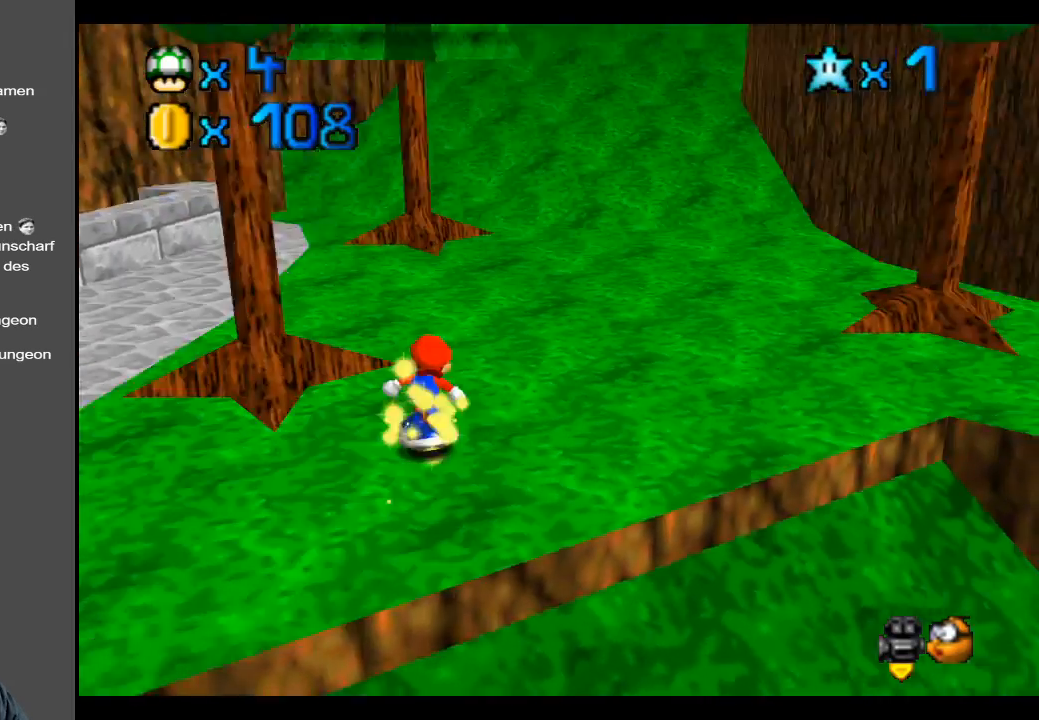
{"buttons": [], "left_stick": "up", "right_stick": "center", "events": [[17, "Y", "down"], [33, "left_stick", "up"], [133, "Y", "up"]]}
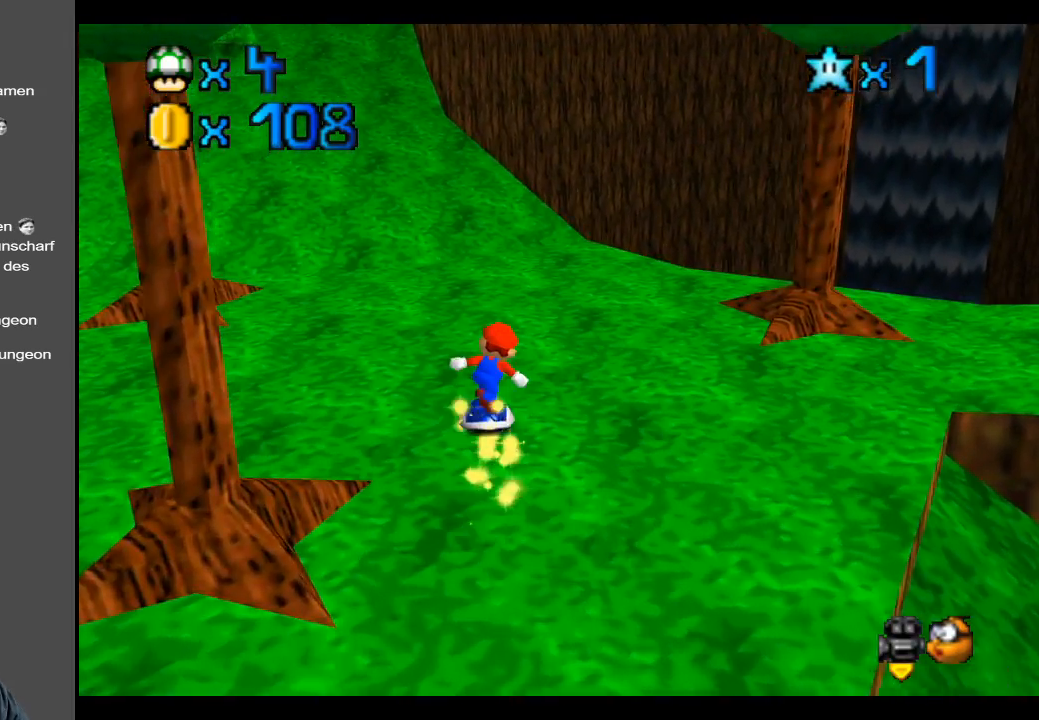
{"buttons": [], "left_stick": "up", "right_stick": "center", "events": []}
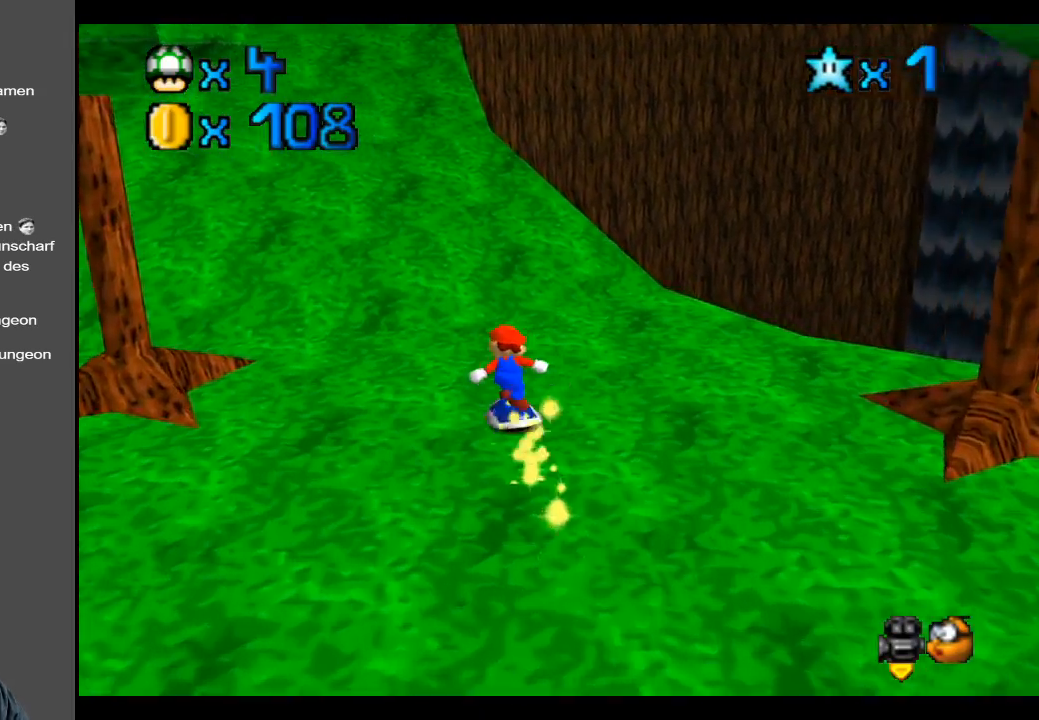
{"buttons": ["A"], "left_stick": "up", "right_stick": "center", "events": [[133, "B", "down"], [250, "B", "up"], [467, "A", "down"]]}
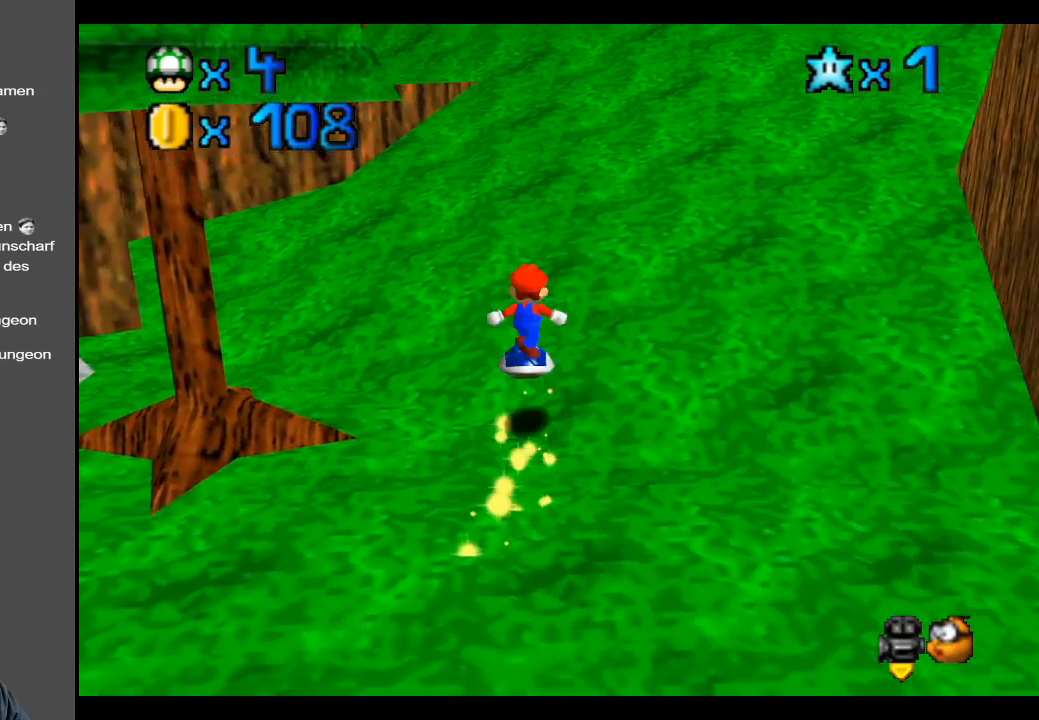
{"buttons": ["Y"], "left_stick": "up", "right_stick": "center", "events": [[133, "A", "up"], [400, "Y", "down"]]}
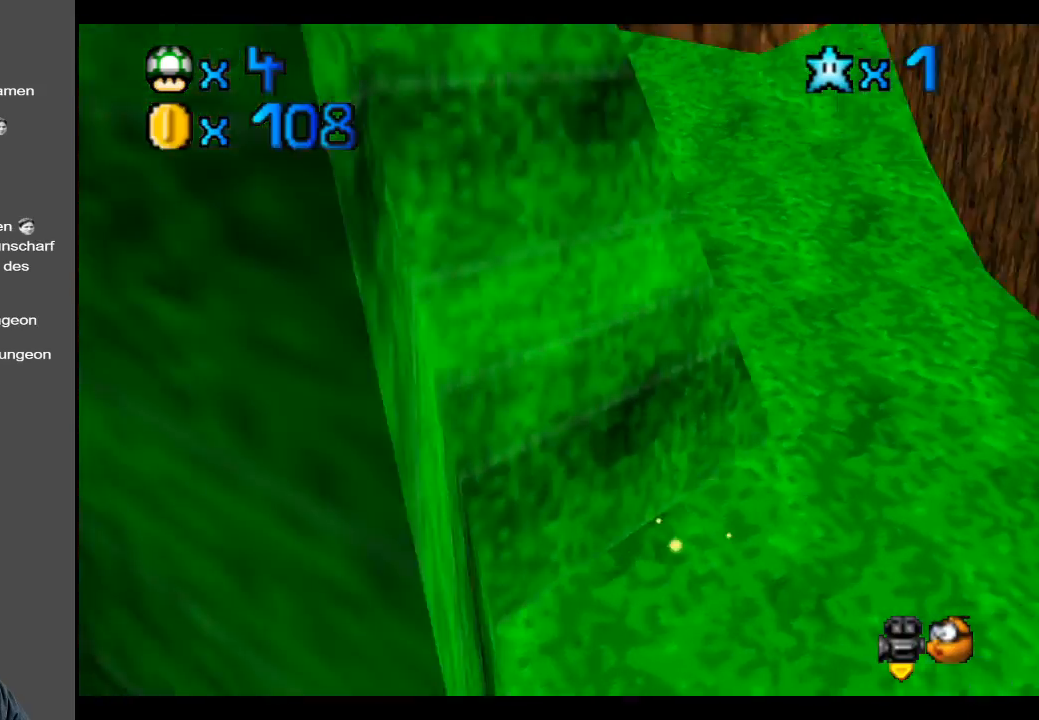
{"buttons": [], "left_stick": "up-left", "right_stick": "center", "events": [[50, "Y", "up"], [217, "left_stick", "up-left"]]}
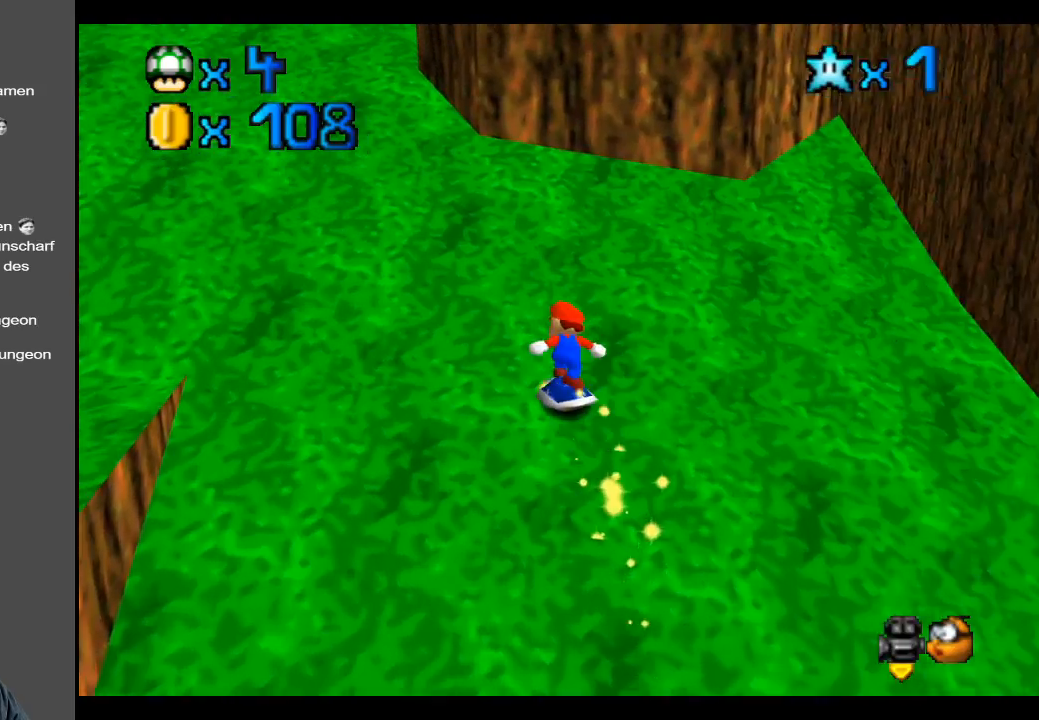
{"buttons": [], "left_stick": "up-left", "right_stick": "center", "events": [[133, "A", "down"], [350, "A", "up"]]}
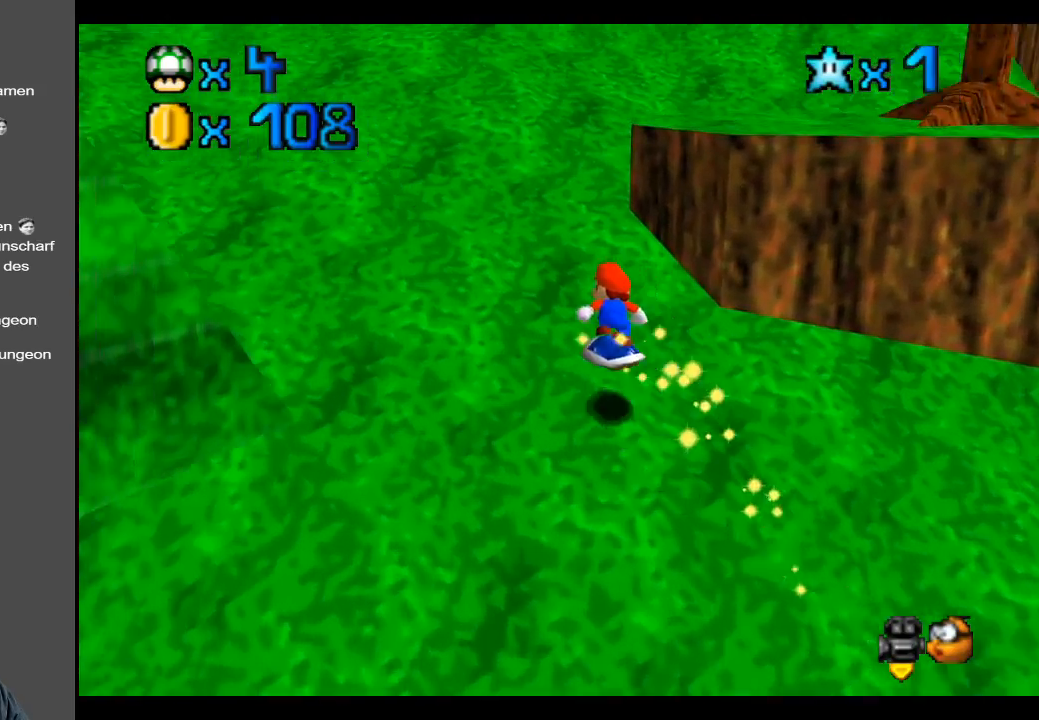
{"buttons": [], "left_stick": "up", "right_stick": "center", "events": [[167, "left_stick", "up"]]}
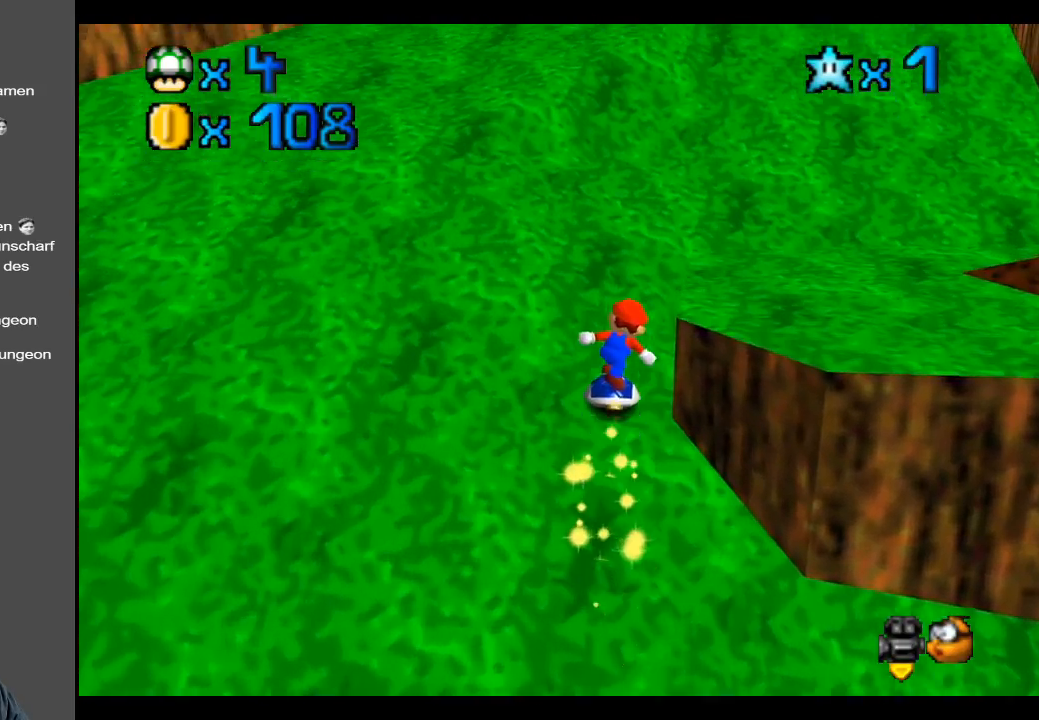
{"buttons": [], "left_stick": "up", "right_stick": "center", "events": [[33, "A", "down"], [250, "A", "up"]]}
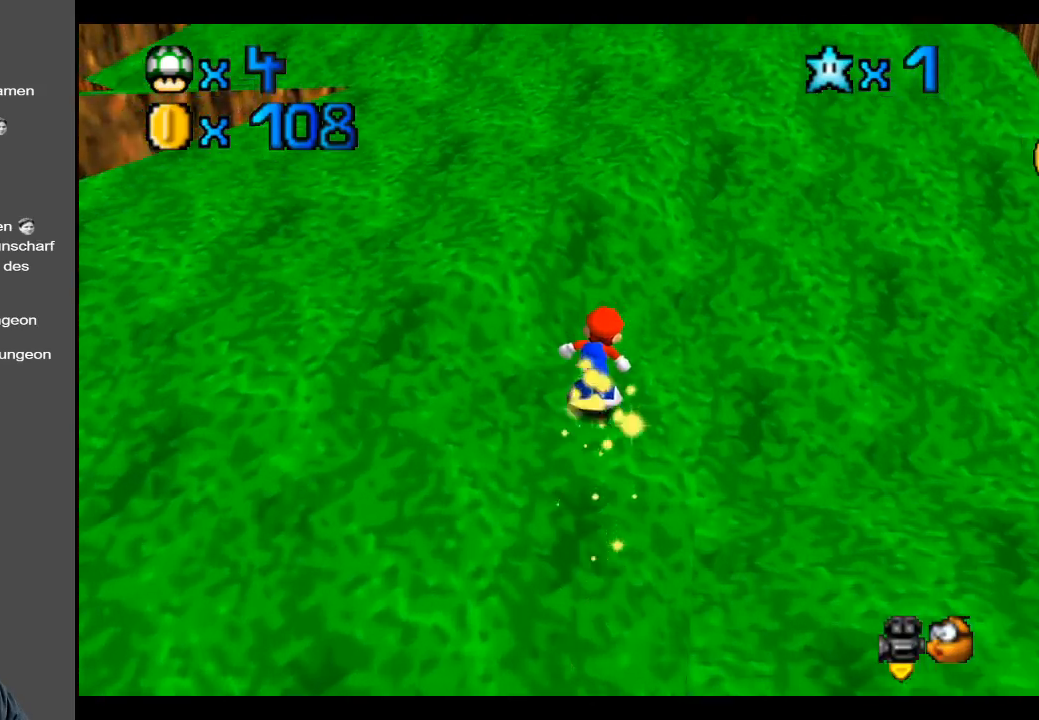
{"buttons": [], "left_stick": "up", "right_stick": "center", "events": [[33, "Y", "down"], [150, "Y", "up"]]}
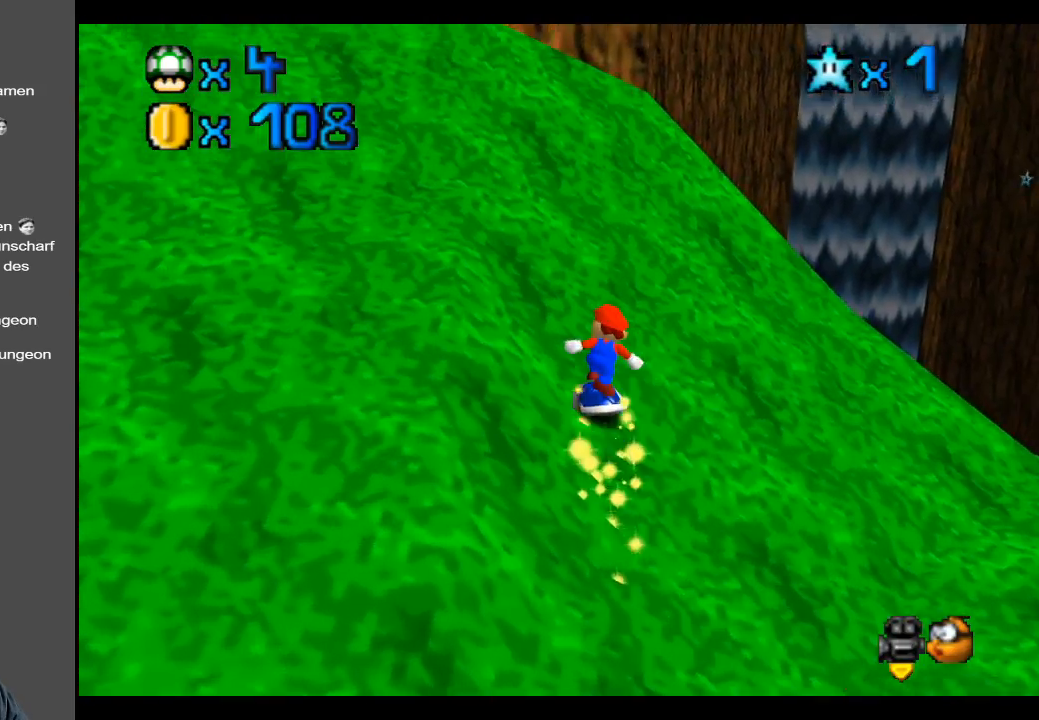
{"buttons": [], "left_stick": "up", "right_stick": "center", "events": [[67, "B", "down"], [267, "B", "up"]]}
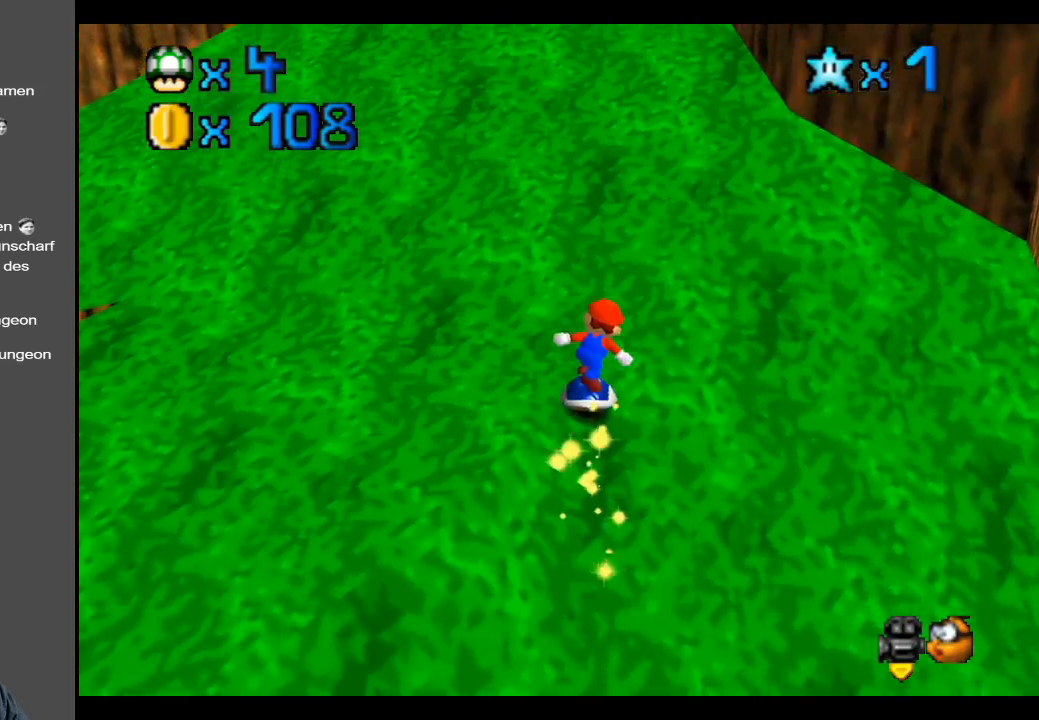
{"buttons": ["A"], "left_stick": "up", "right_stick": "center", "events": [[133, "A", "down"]]}
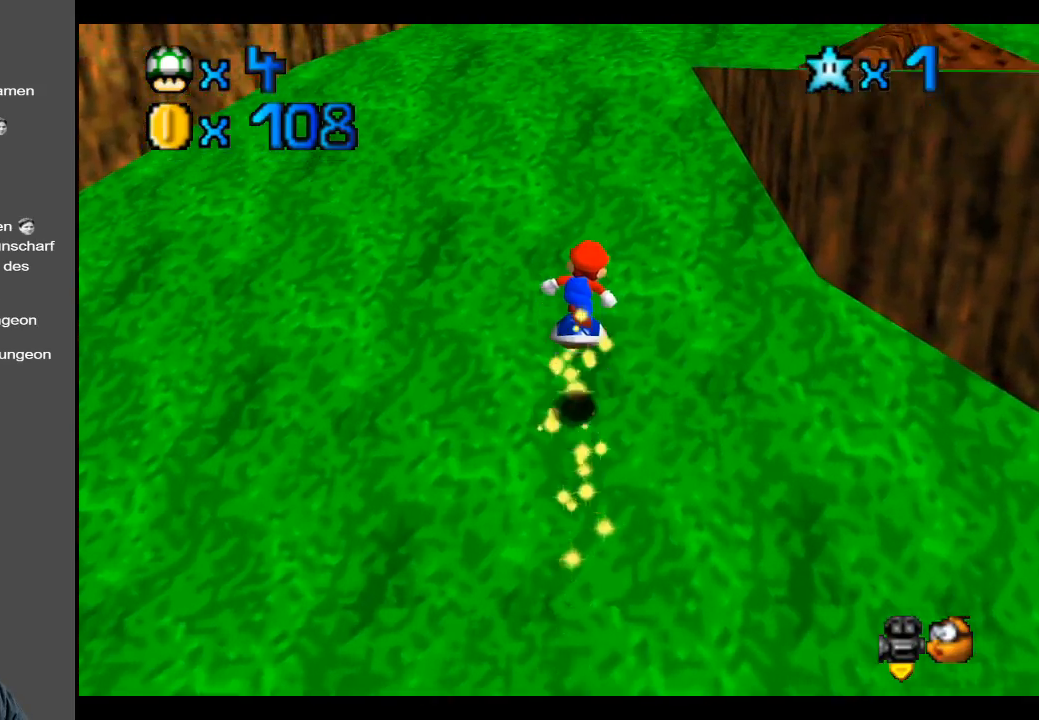
{"buttons": ["A"], "left_stick": "up", "right_stick": "center", "events": [[17, "A", "up"], [183, "A", "down"]]}
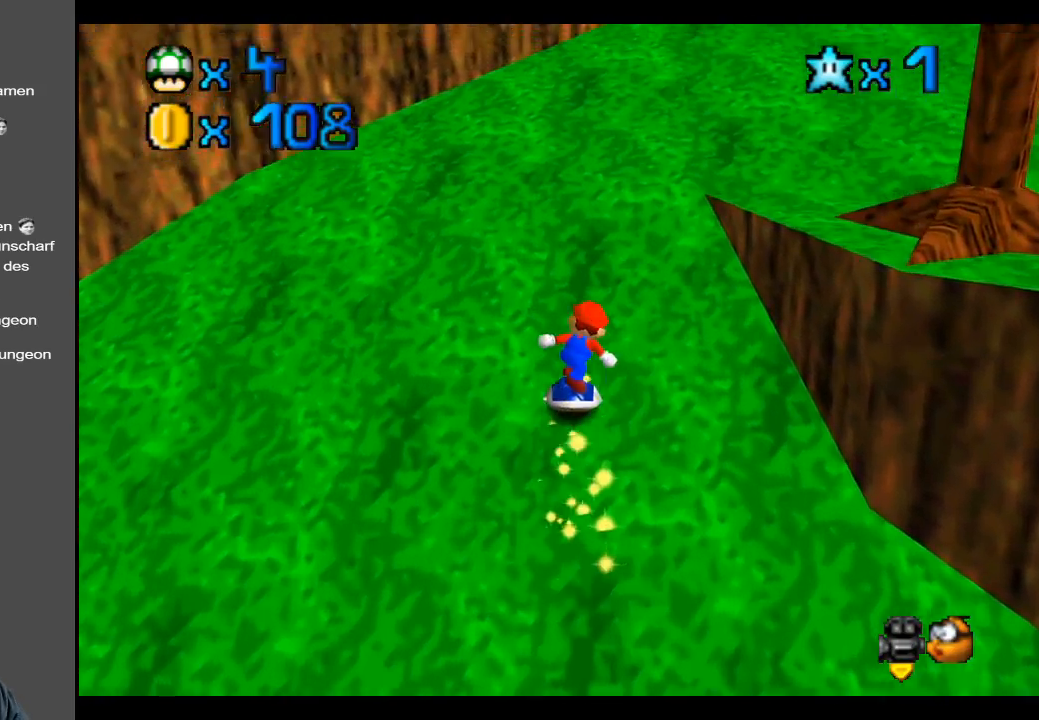
{"buttons": ["A"], "left_stick": "up-right", "right_stick": "center", "events": [[17, "A", "up"], [317, "left_stick", "up-right"], [450, "A", "down"]]}
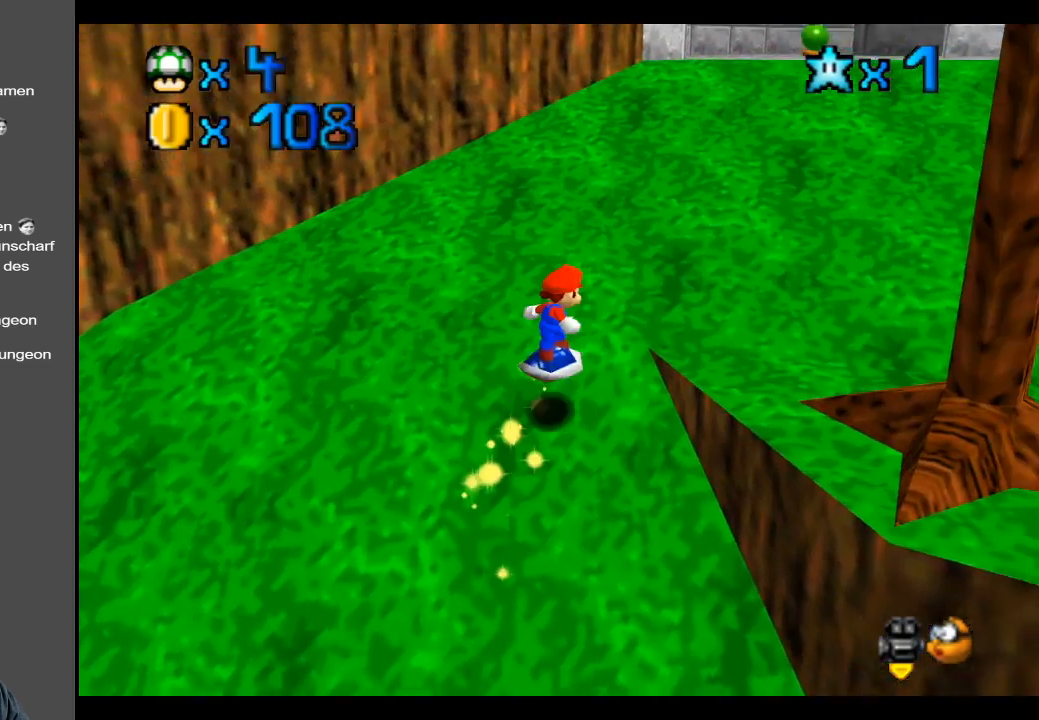
{"buttons": ["Y"], "left_stick": "up-right", "right_stick": "center", "events": [[133, "A", "up"], [433, "Y", "down"]]}
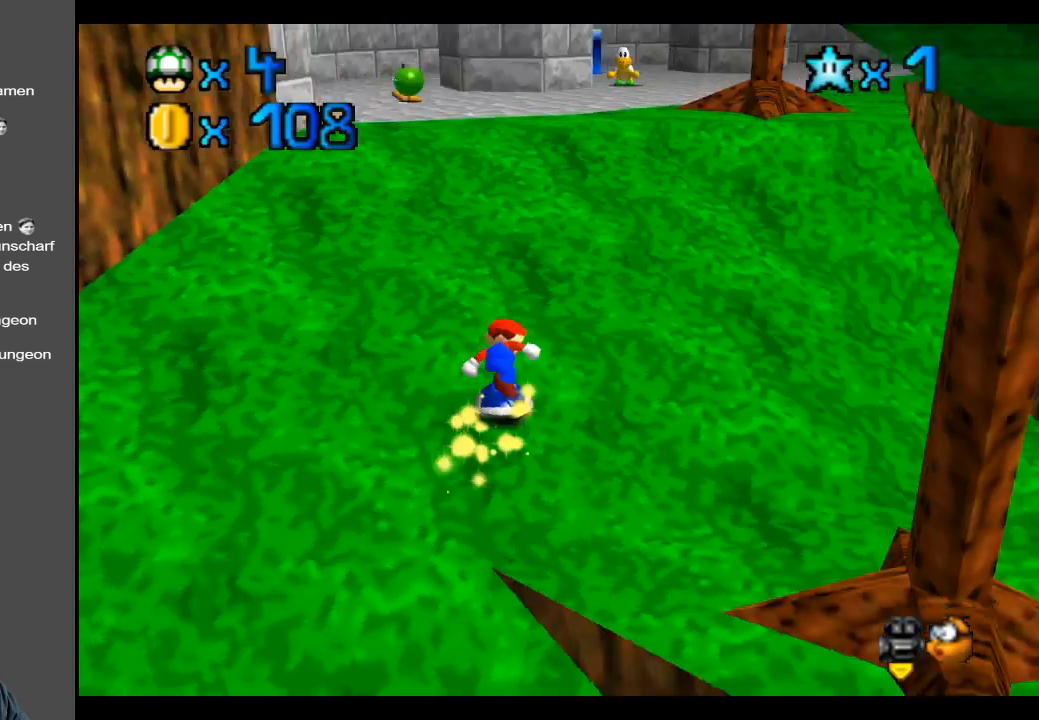
{"buttons": [], "left_stick": "up", "right_stick": "center", "events": [[50, "Y", "up"], [283, "Y", "down"], [383, "left_stick", "up"], [400, "Y", "up"]]}
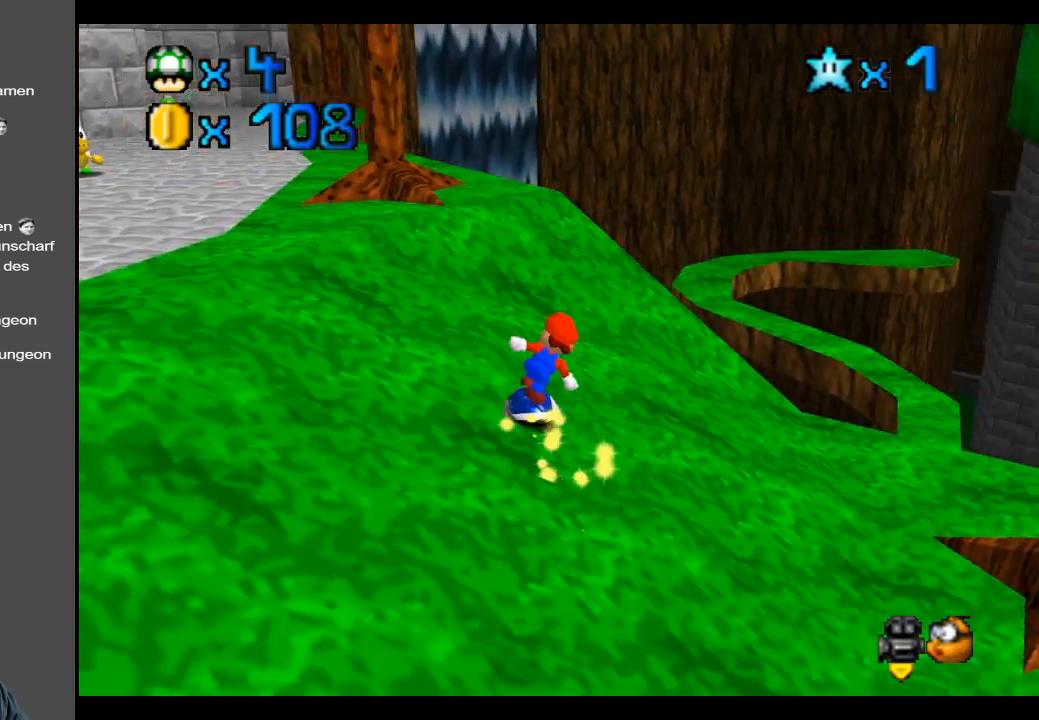
{"buttons": [], "left_stick": "up-left", "right_stick": "center", "events": [[50, "left_stick", "up-left"], [217, "B", "down"], [383, "B", "up"]]}
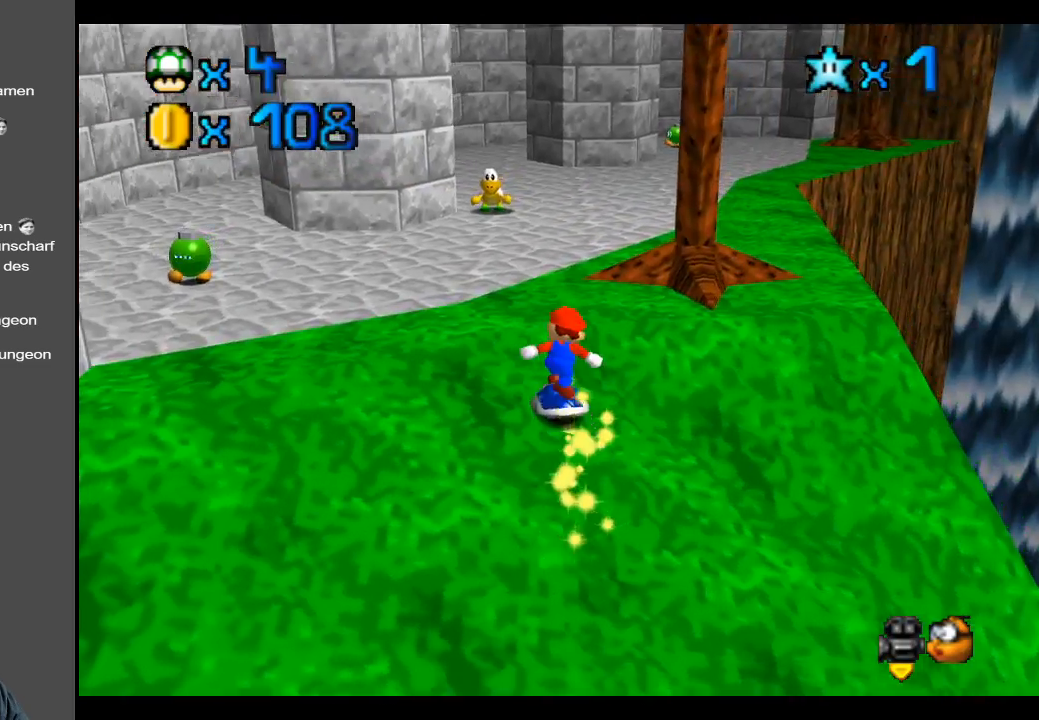
{"buttons": ["Y"], "left_stick": "center", "right_stick": "center", "events": [[33, "left_stick", "up"], [133, "left_stick", "center"], [150, "Y", "down"], [300, "Y", "up"], [417, "Y", "down"]]}
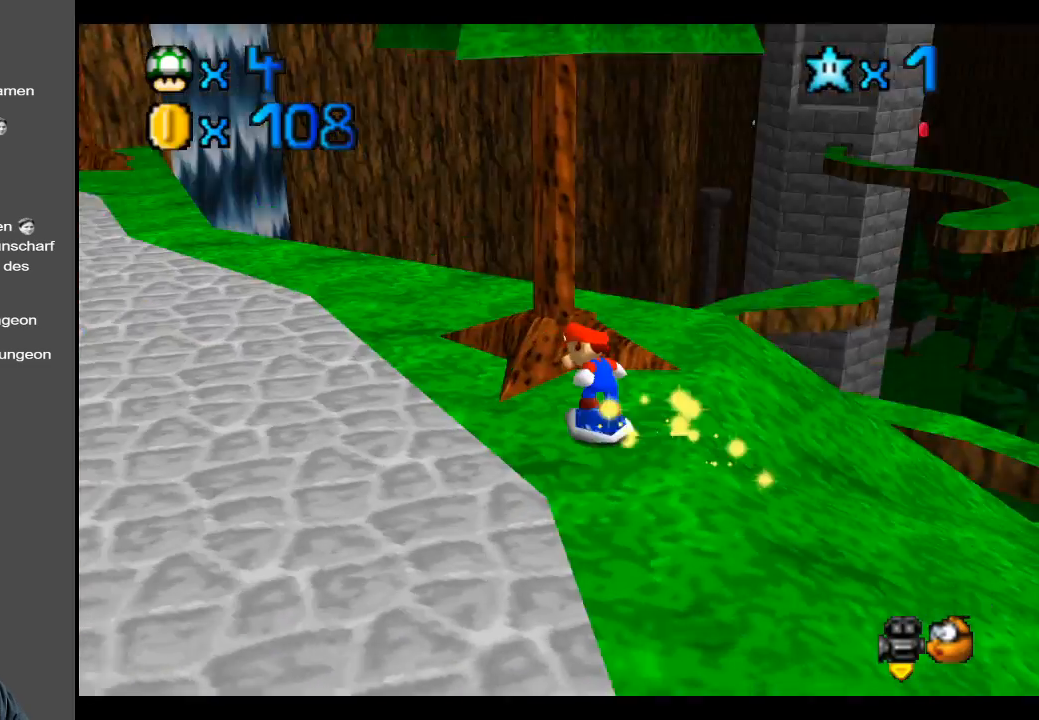
{"buttons": [], "left_stick": "left", "right_stick": "center", "events": [[50, "Y", "up"], [67, "left_stick", "left"], [150, "left_stick", "up-left"], [300, "B", "down"], [350, "left_stick", "left"], [433, "B", "up"]]}
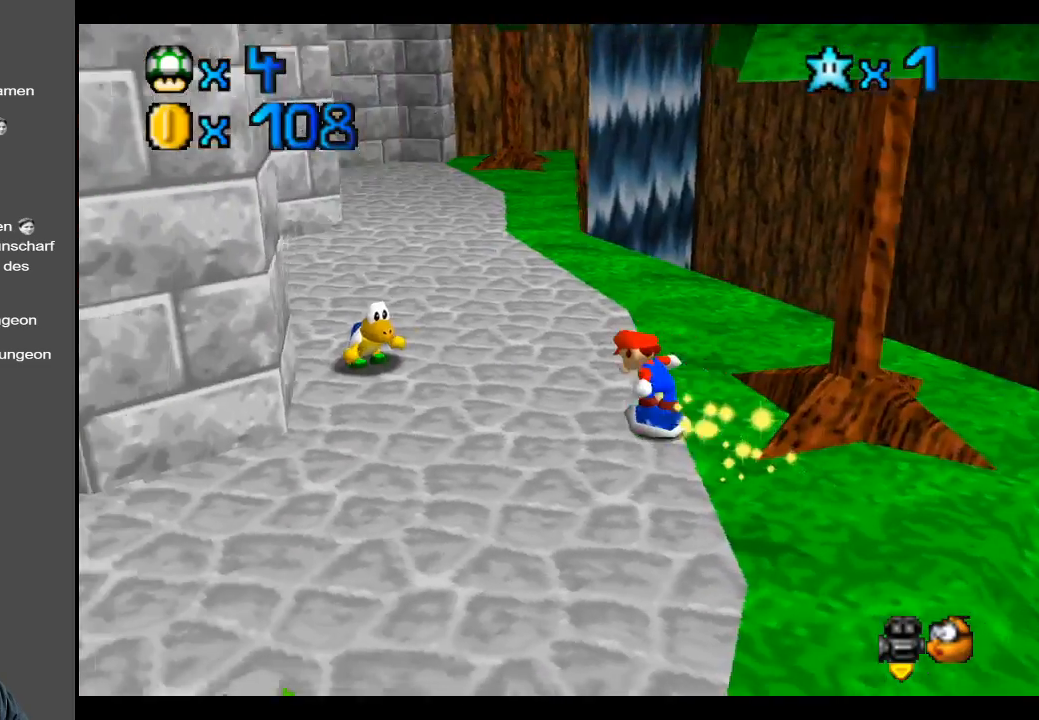
{"buttons": [], "left_stick": "up-left", "right_stick": "center", "events": [[33, "B", "down"], [150, "B", "up"], [317, "left_stick", "up-left"]]}